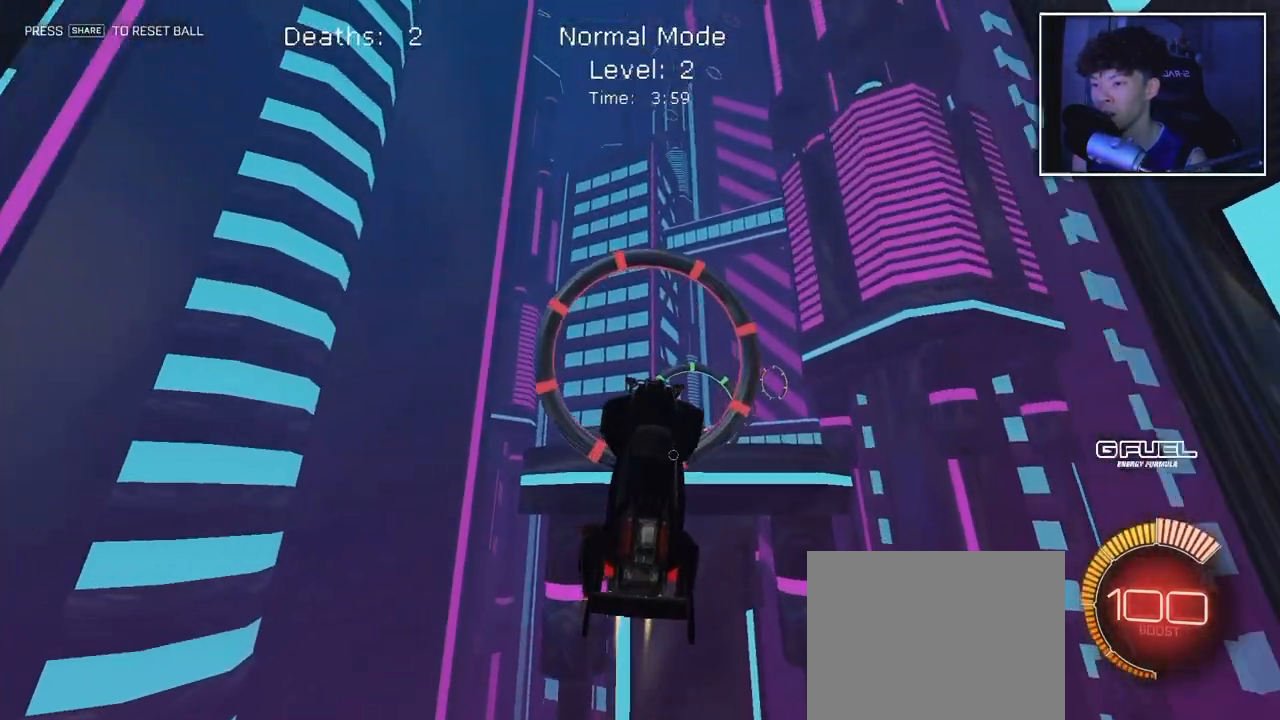
Gameplay with a controller (PlayStation layout); each line is a JSON object with the inputs held at the frame after it (dt_ms = milliseconds from this image to that frame). "events" lists button and stick changes between this image and that frame as [ms after this image, input, new state], when the widget could be followed in between. Not read: DPAD_LEFT L3 R3.
{"dt_ms": 500, "buttons": ["CIRCLE"], "left_stick": "center", "right_stick": "center", "events": [[67, "left_stick", "right"], [150, "CIRCLE", "up"], [183, "left_stick", "center"], [217, "CIRCLE", "down"], [267, "left_stick", "up-left"], [333, "CIRCLE", "up"], [400, "CIRCLE", "down"], [433, "left_stick", "center"]]}
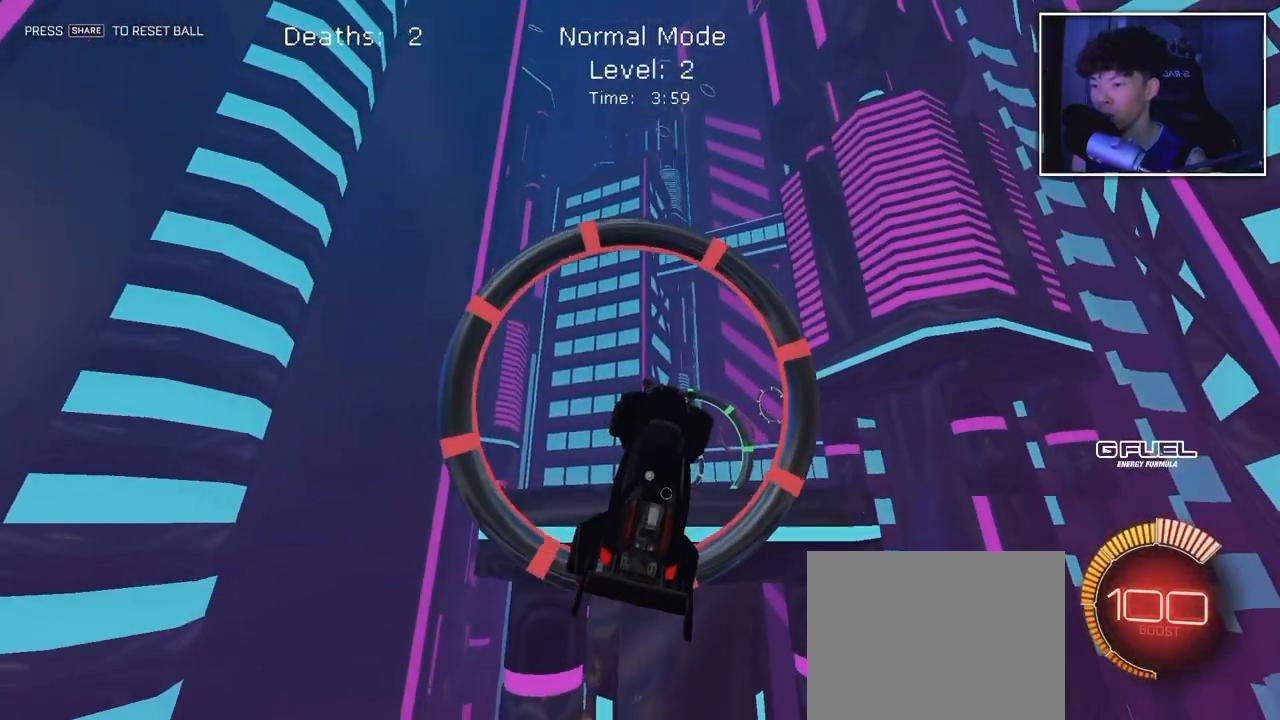
{"dt_ms": 500, "buttons": ["CIRCLE"], "left_stick": "center", "right_stick": "center", "events": [[17, "CIRCLE", "up"], [83, "CIRCLE", "down"], [83, "left_stick", "up"], [200, "CIRCLE", "up"], [217, "left_stick", "center"], [267, "CIRCLE", "down"], [367, "CIRCLE", "up"], [367, "left_stick", "up-right"], [433, "left_stick", "center"], [467, "CIRCLE", "down"]]}
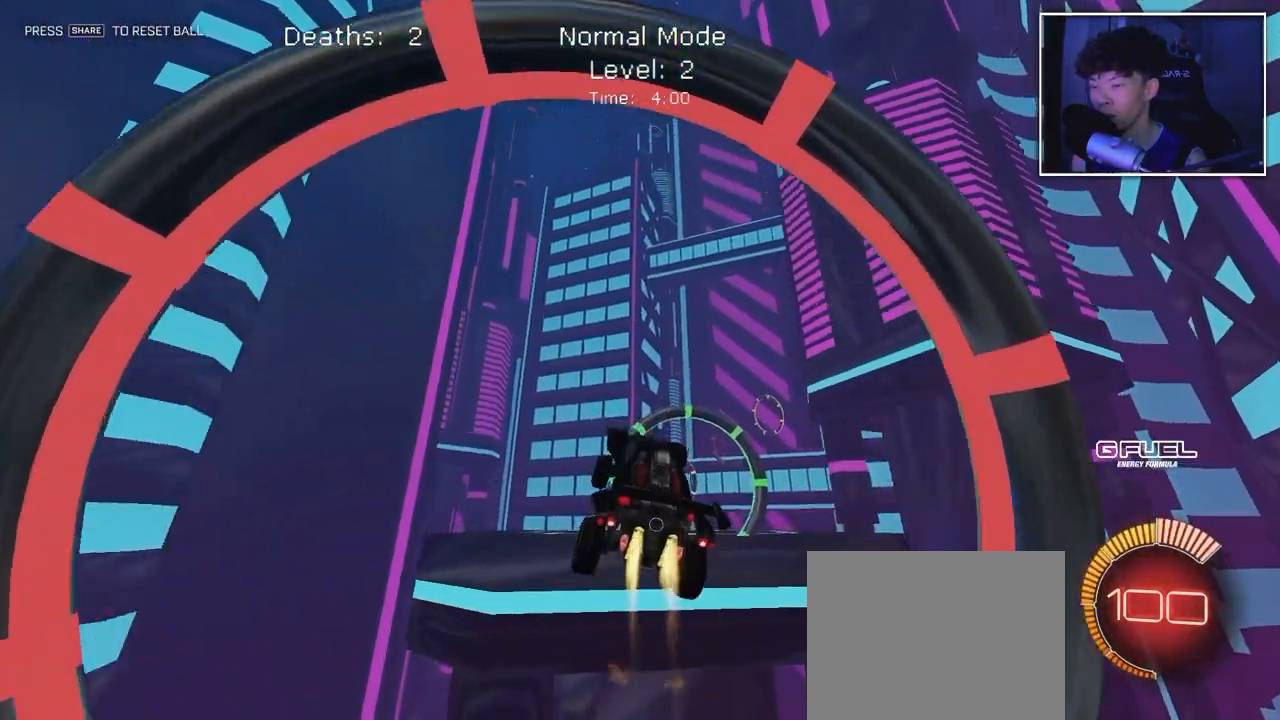
{"dt_ms": 1000, "buttons": [], "left_stick": "up-left", "right_stick": "center", "events": [[17, "left_stick", "down-right"], [100, "CIRCLE", "up"], [150, "left_stick", "center"], [183, "CIRCLE", "down"], [250, "left_stick", "down"], [300, "CIRCLE", "up"], [383, "CIRCLE", "down"], [433, "left_stick", "up-right"], [467, "CIRCLE", "up"], [600, "left_stick", "center"], [933, "left_stick", "up-left"]]}
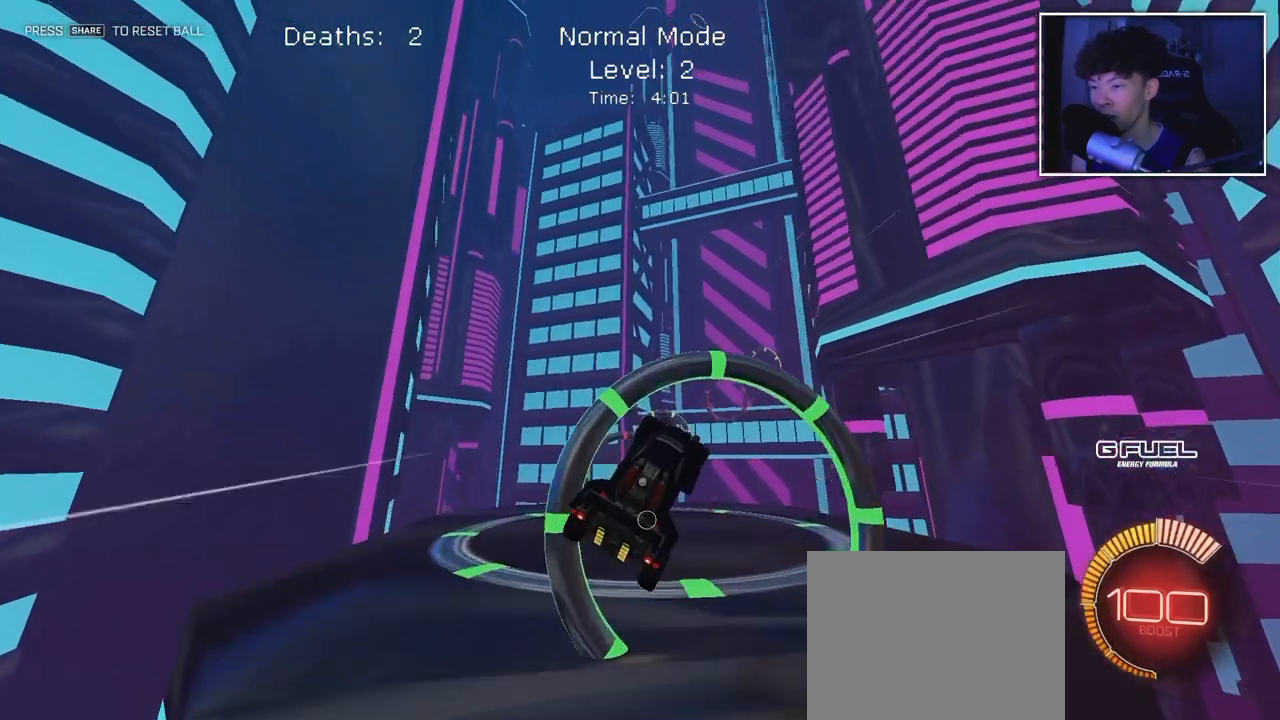
{"dt_ms": 500, "buttons": [], "left_stick": "center", "right_stick": "center", "events": [[83, "left_stick", "center"]]}
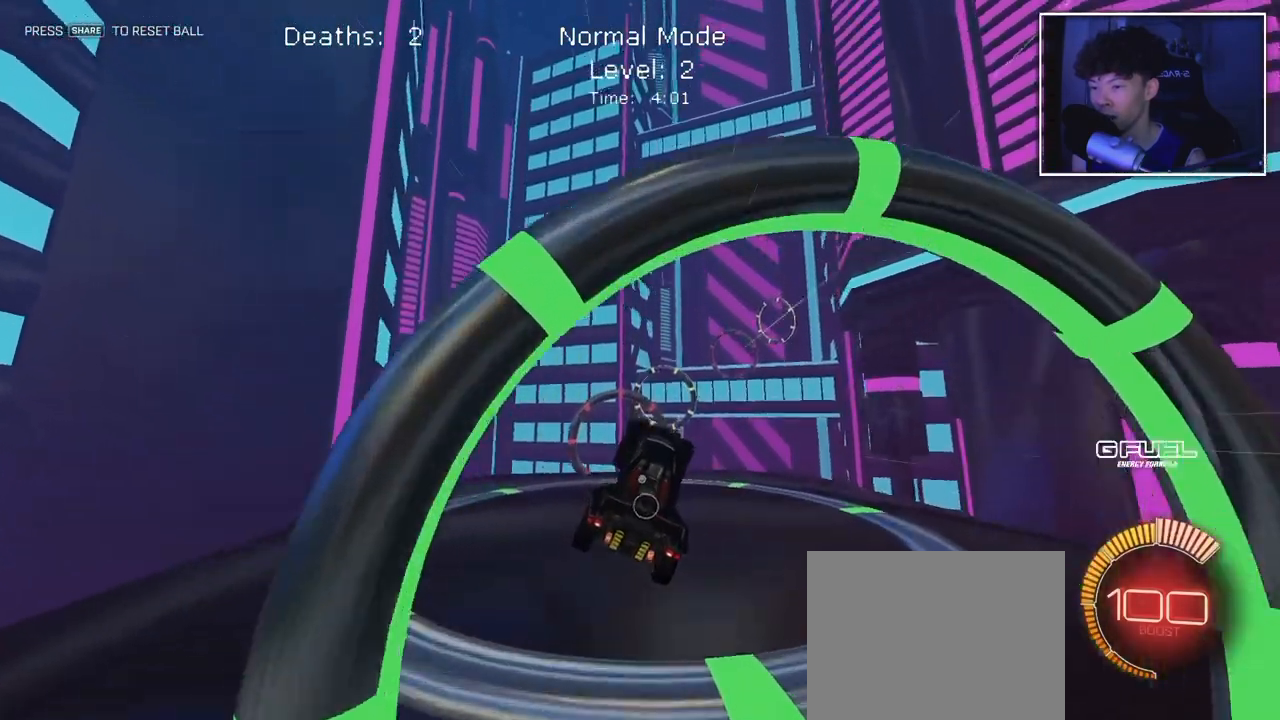
{"dt_ms": 500, "buttons": [], "left_stick": "up-right", "right_stick": "center", "events": [[33, "left_stick", "left"], [83, "left_stick", "up-left"], [200, "left_stick", "center"], [450, "left_stick", "up-right"]]}
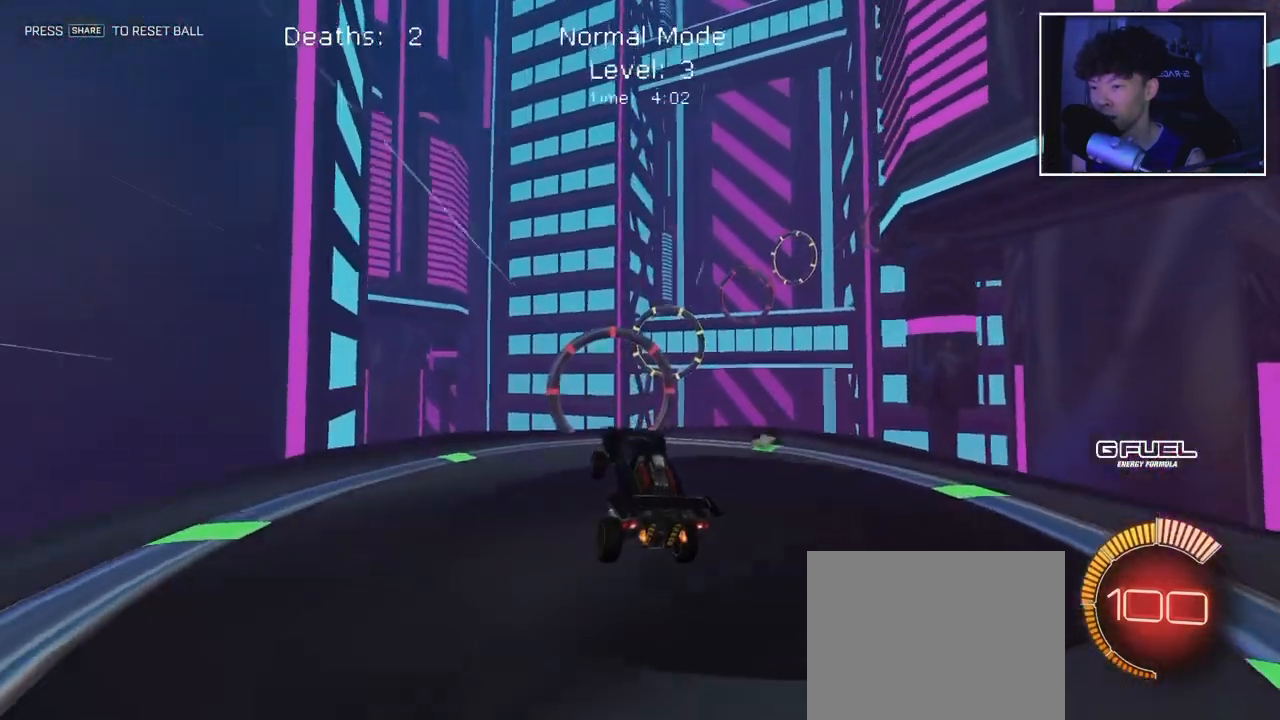
{"dt_ms": 500, "buttons": [], "left_stick": "down-left", "right_stick": "center", "events": [[100, "left_stick", "center"], [433, "left_stick", "down-left"]]}